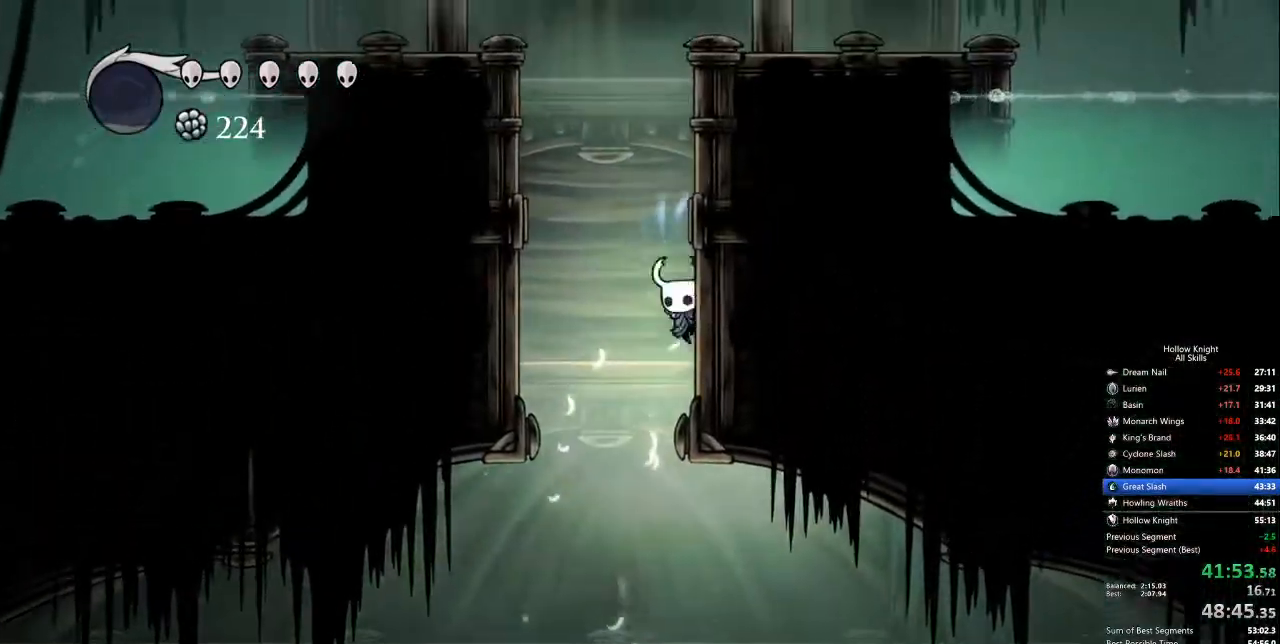
Gameplay with keyboard; each line is a JSON object with the keys held at the frame after it. "events" lists presses ("down") and releases ("up") of "cdash", "dash", "dnail", "down", "heal", "inv", "jump", "left", "nail", "right", "spell" and "up" between this image and that frame as [ms after this image, input, new state], when the widget could be followed in between. No other keys are recorded. Mouse input is not recorded. Key names are as the overlay labels them; some are game actions (e.g. jump) rather than physical keys.
{"keys": ["jump", "right"], "events": [[16, "jump", "up"], [66, "jump", "down"], [350, "jump", "up"], [400, "jump", "down"]]}
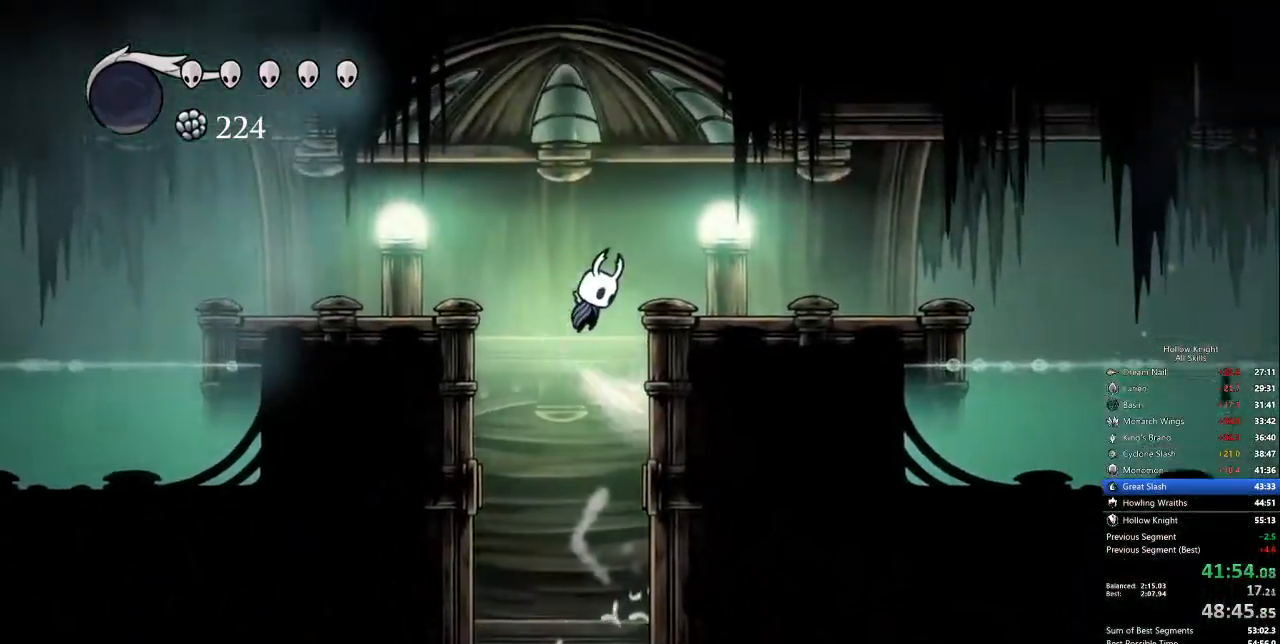
{"keys": ["right"], "events": [[83, "dash", "down"], [133, "jump", "up"], [217, "dash", "up"]]}
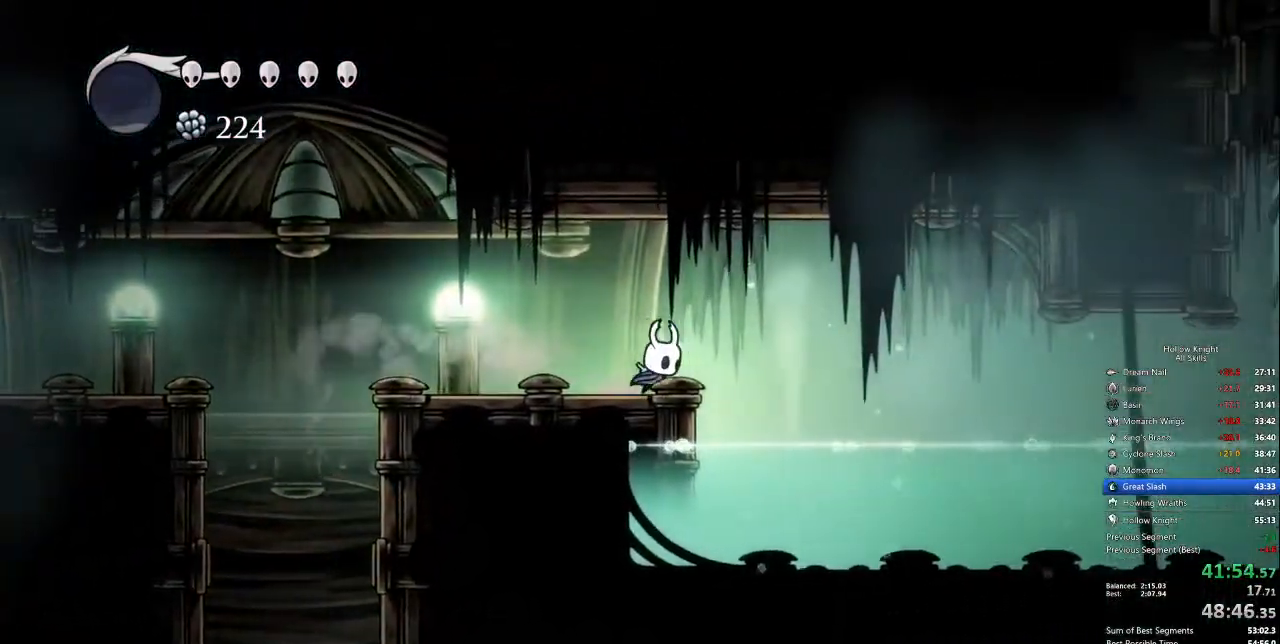
{"keys": ["right"], "events": [[83, "dash", "down"], [284, "dash", "up"]]}
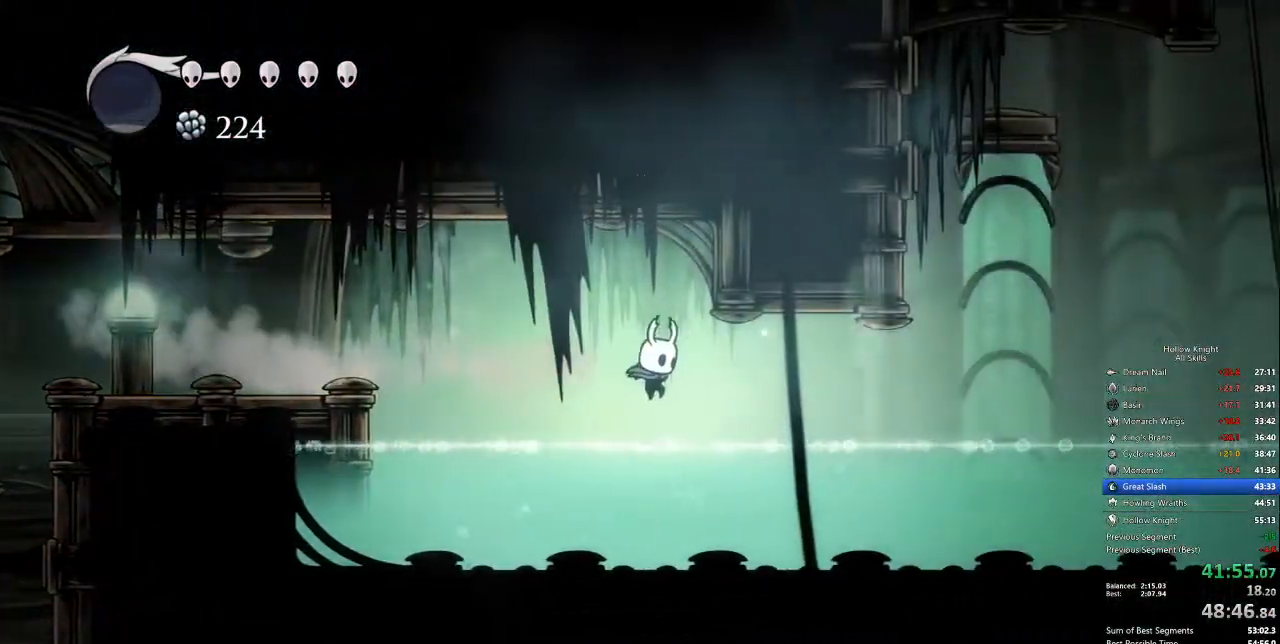
{"keys": ["right"], "events": [[217, "jump", "down"], [267, "dash", "down"], [317, "jump", "up"], [367, "dash", "up"]]}
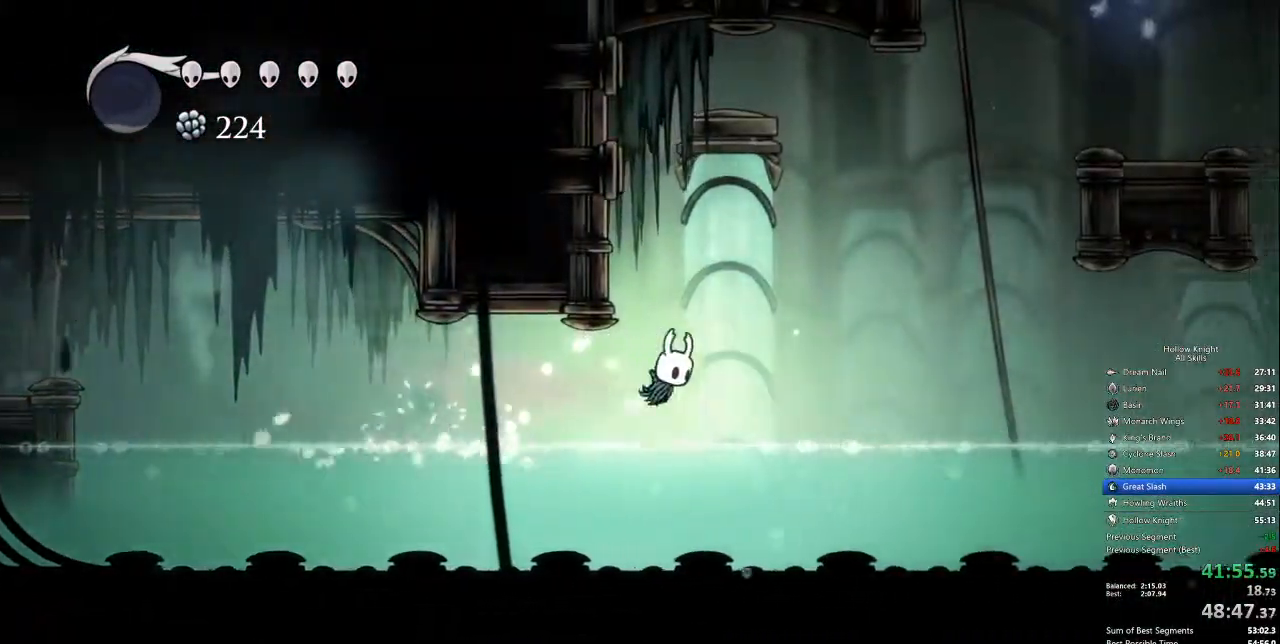
{"keys": ["left"], "events": [[50, "jump", "down"], [134, "left", "down"], [184, "right", "up"], [468, "jump", "up"]]}
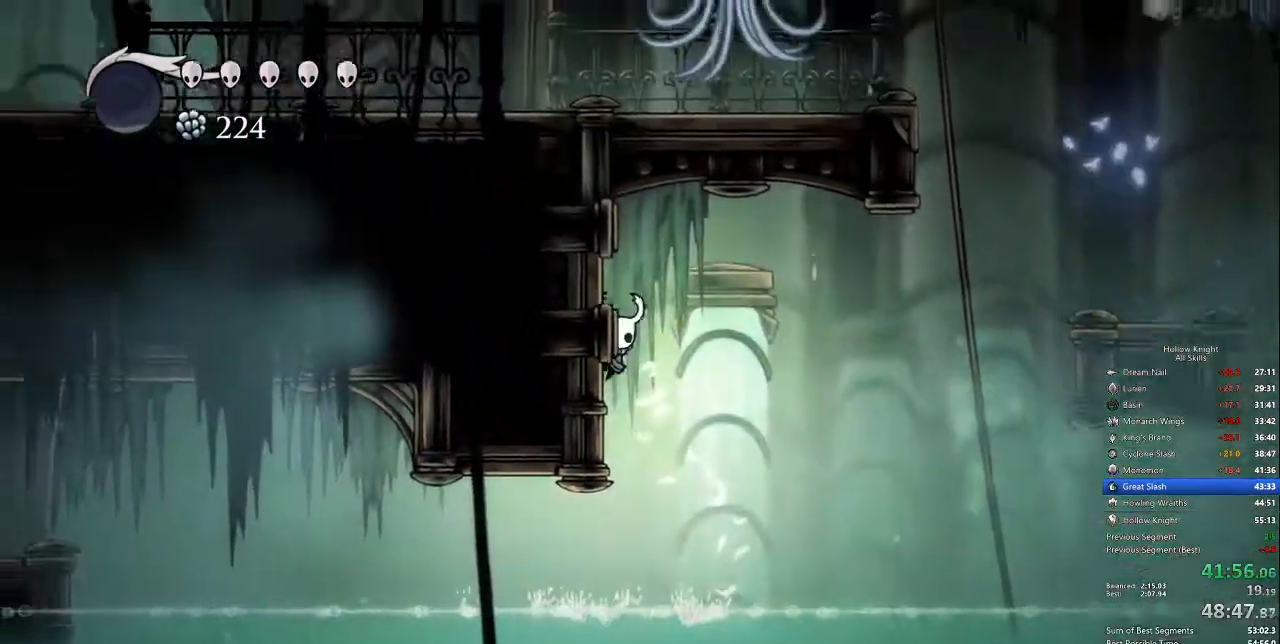
{"keys": ["jump", "right"], "events": [[17, "jump", "down"], [67, "right", "down"], [117, "left", "up"], [167, "jump", "up"], [201, "dash", "down"], [301, "dash", "up"], [485, "jump", "down"]]}
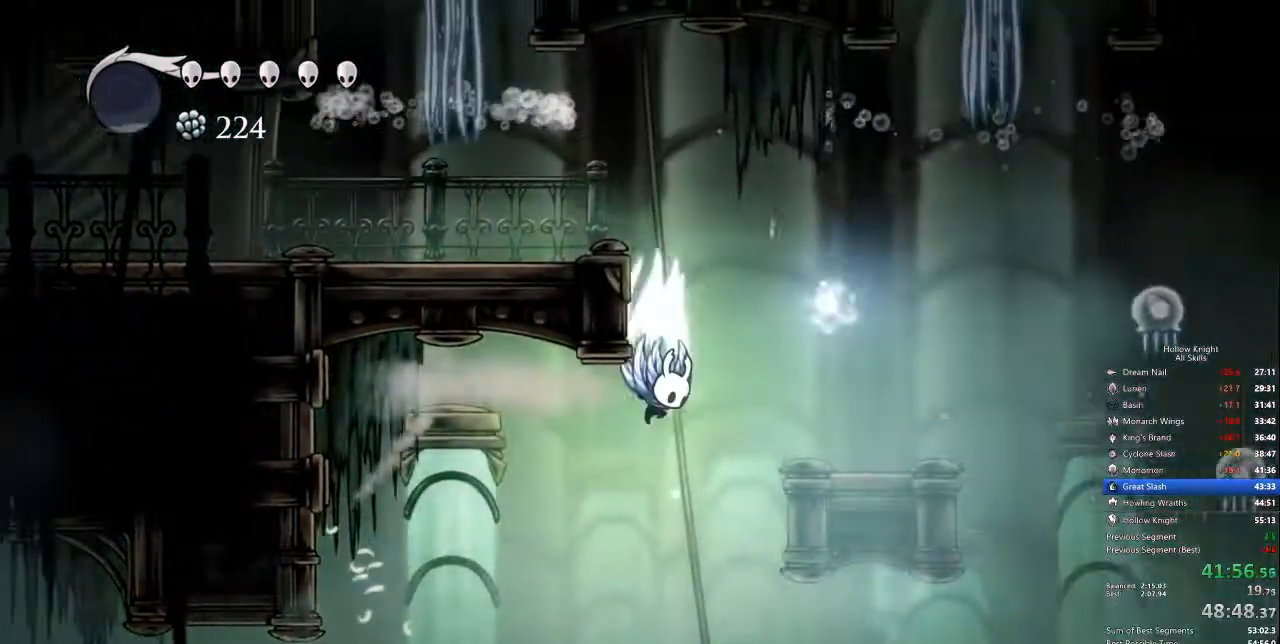
{"keys": ["dash", "left"], "events": [[84, "left", "down"], [84, "right", "up"], [318, "jump", "up"], [368, "jump", "down"], [451, "dash", "down"], [501, "jump", "up"]]}
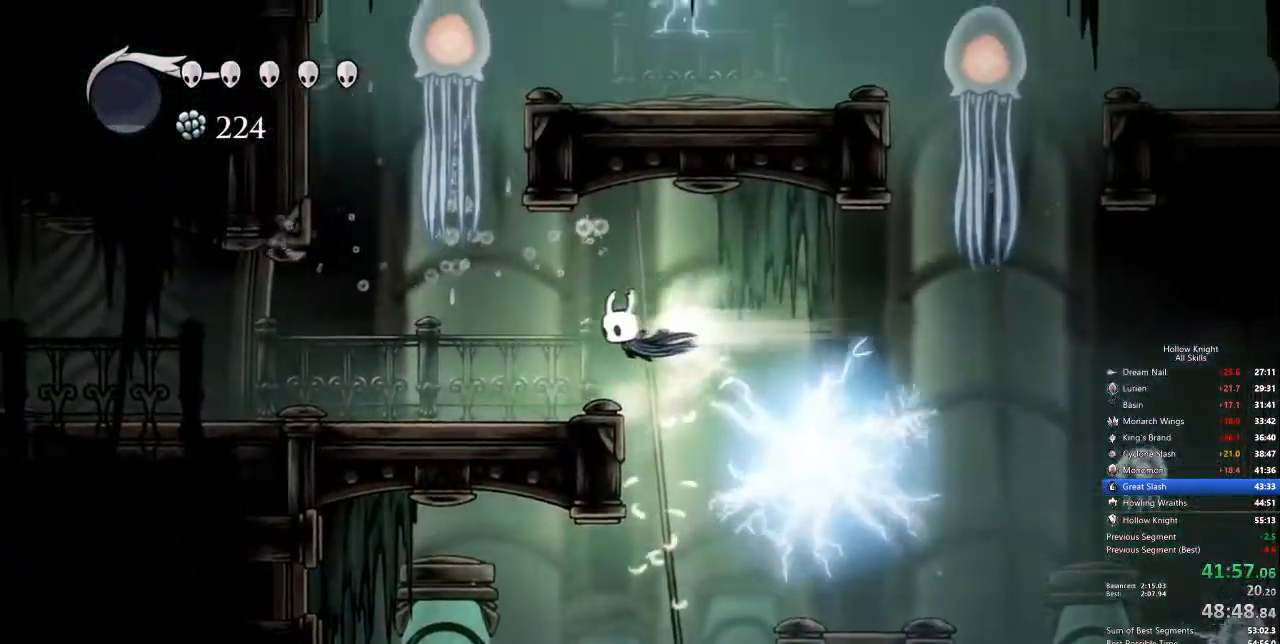
{"keys": ["left"], "events": [[101, "dash", "up"]]}
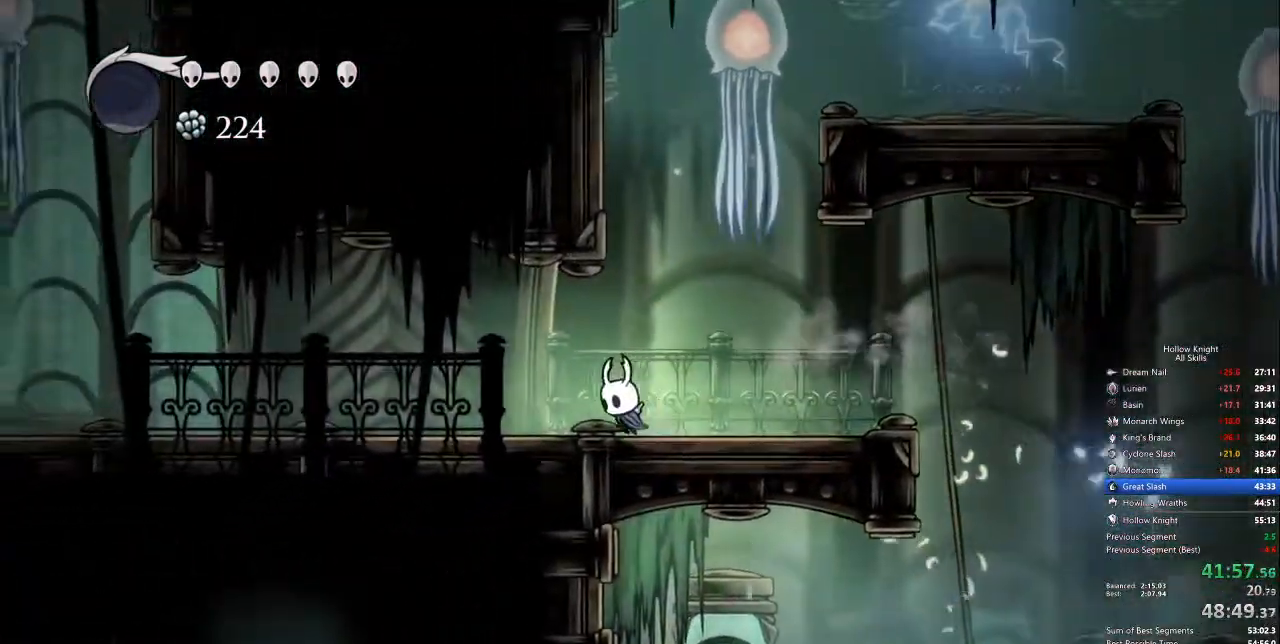
{"keys": ["left"], "events": [[33, "dash", "down"], [167, "dash", "up"]]}
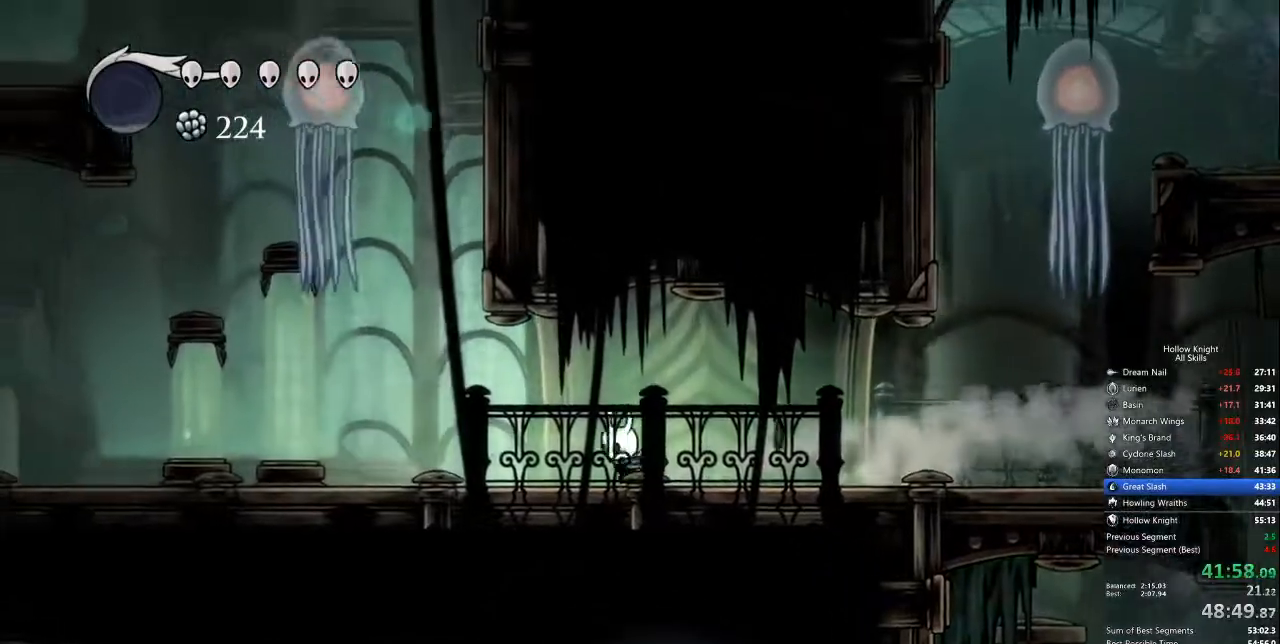
{"keys": ["jump", "left"], "events": [[334, "jump", "down"]]}
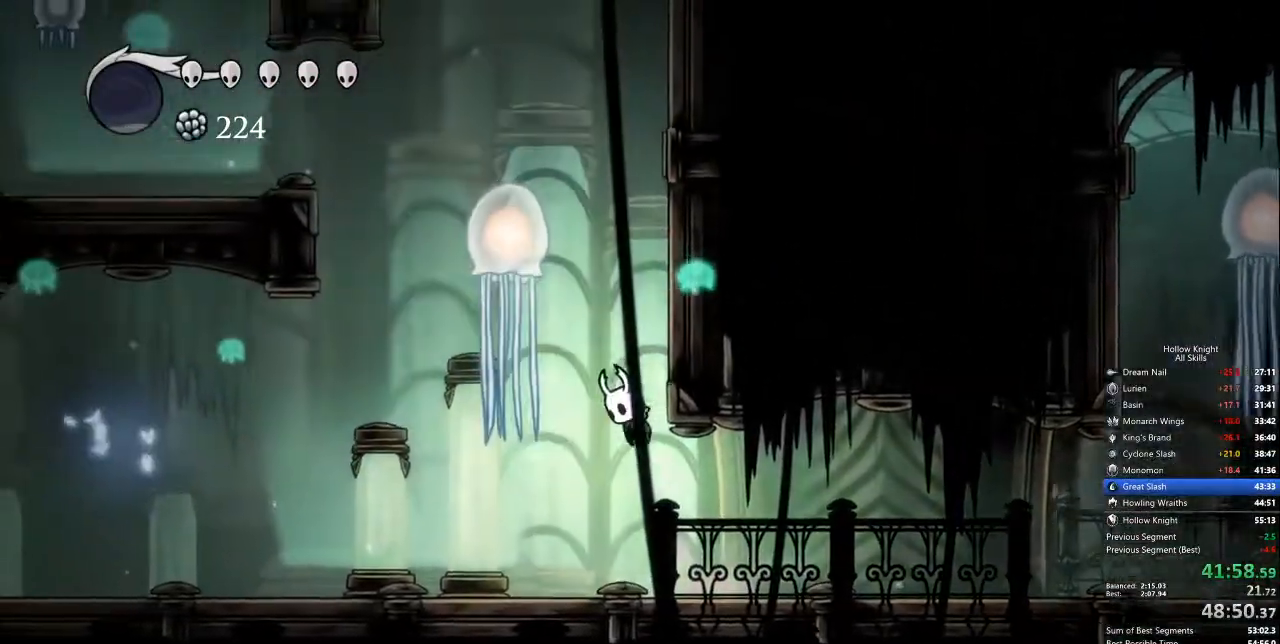
{"keys": ["jump", "right"], "events": [[17, "left", "up"], [67, "jump", "up"], [150, "jump", "down"], [150, "right", "down"], [384, "jump", "up"], [434, "jump", "down"]]}
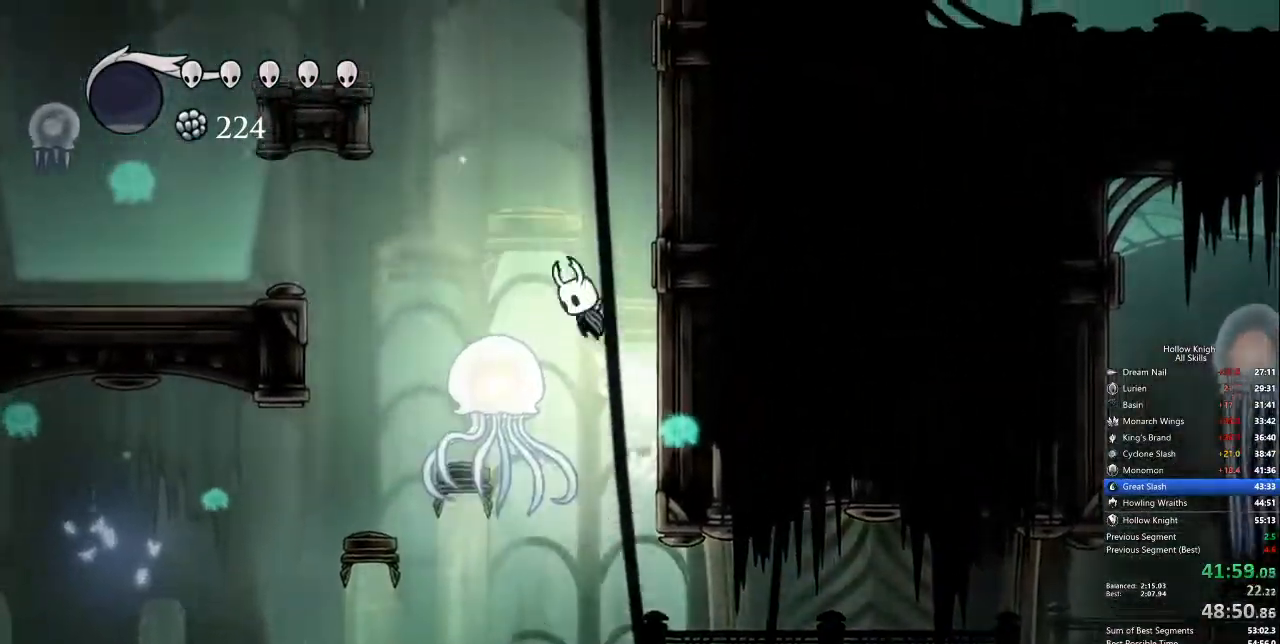
{"keys": ["jump", "right"], "events": [[217, "jump", "up"], [267, "jump", "down"]]}
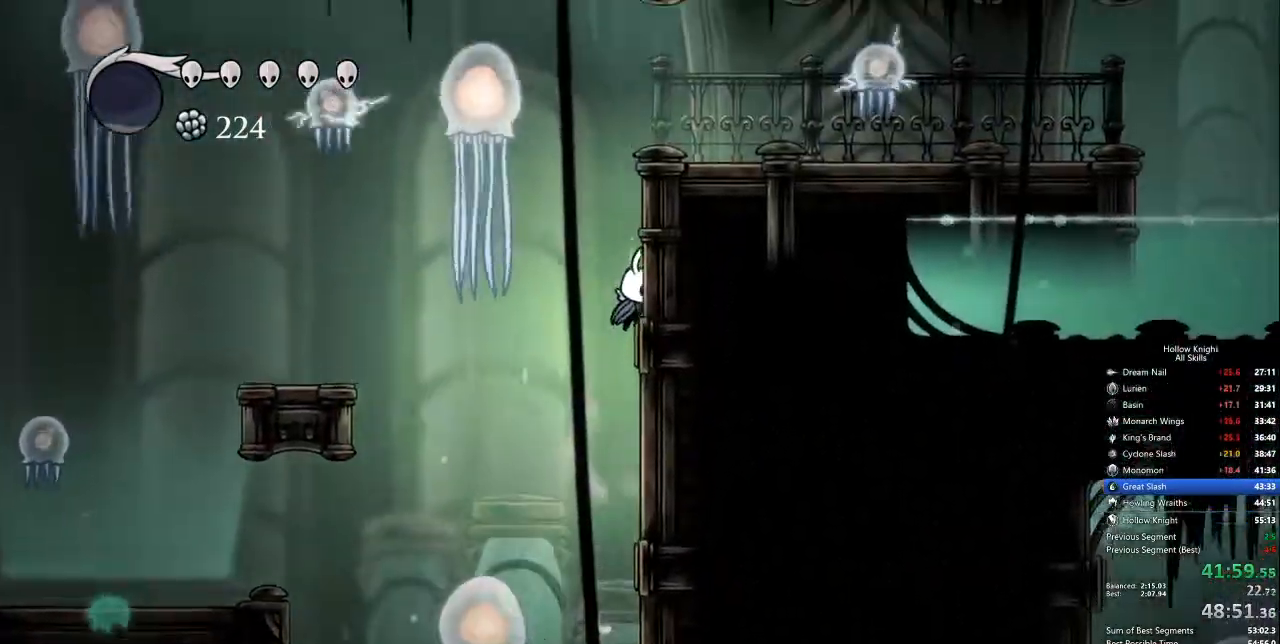
{"keys": ["right", "up"], "events": [[34, "jump", "up"], [84, "jump", "down"], [401, "jump", "up"], [485, "up", "down"]]}
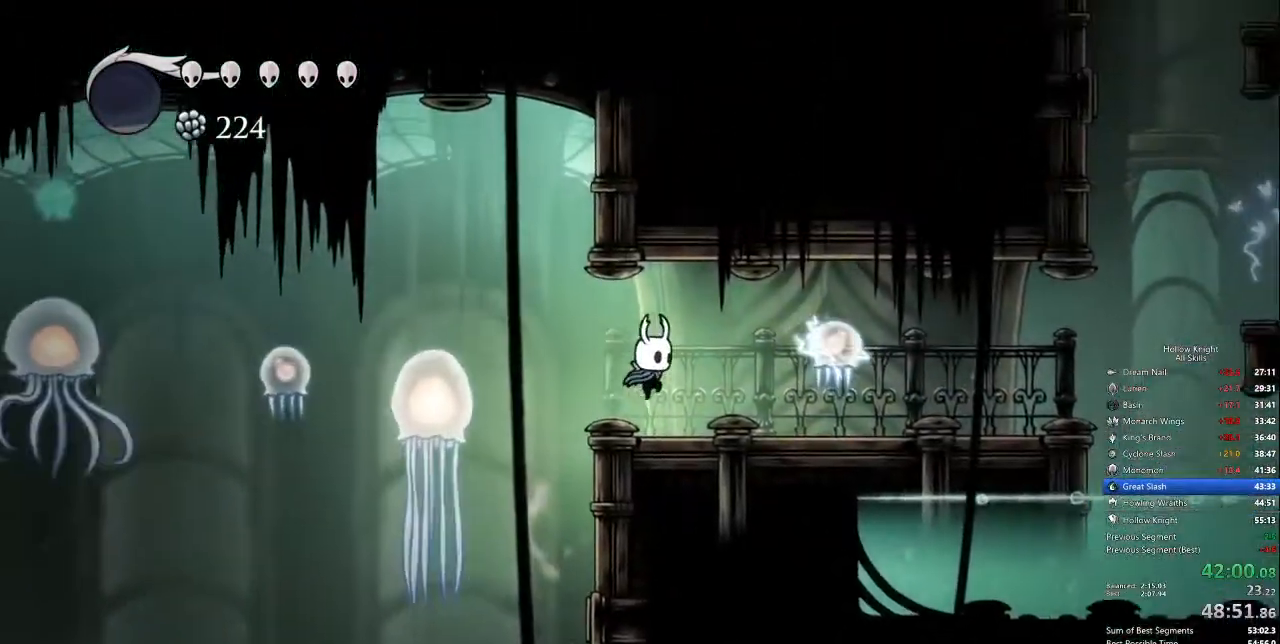
{"keys": ["dash", "right"], "events": [[334, "nail", "down"], [418, "dash", "down"], [418, "nail", "up"], [418, "up", "up"]]}
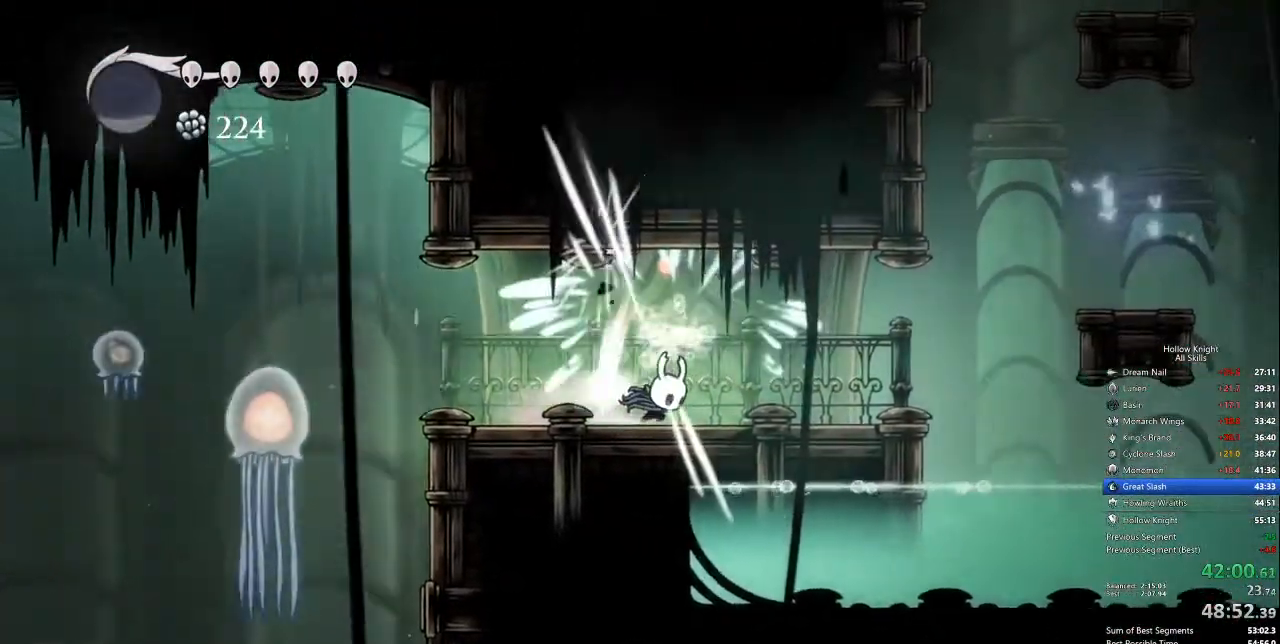
{"keys": ["jump", "right"], "events": [[17, "dash", "up"], [368, "jump", "down"]]}
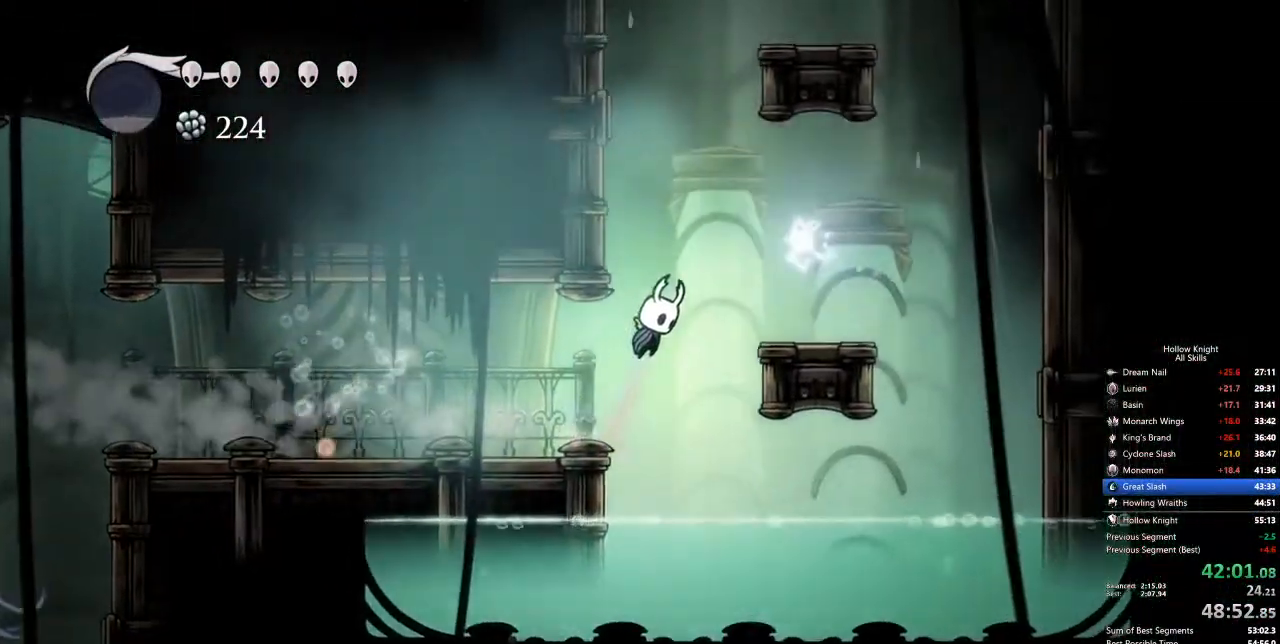
{"keys": ["left"], "events": [[67, "jump", "up"], [67, "right", "up"], [117, "jump", "down"], [117, "left", "down"], [434, "jump", "up"]]}
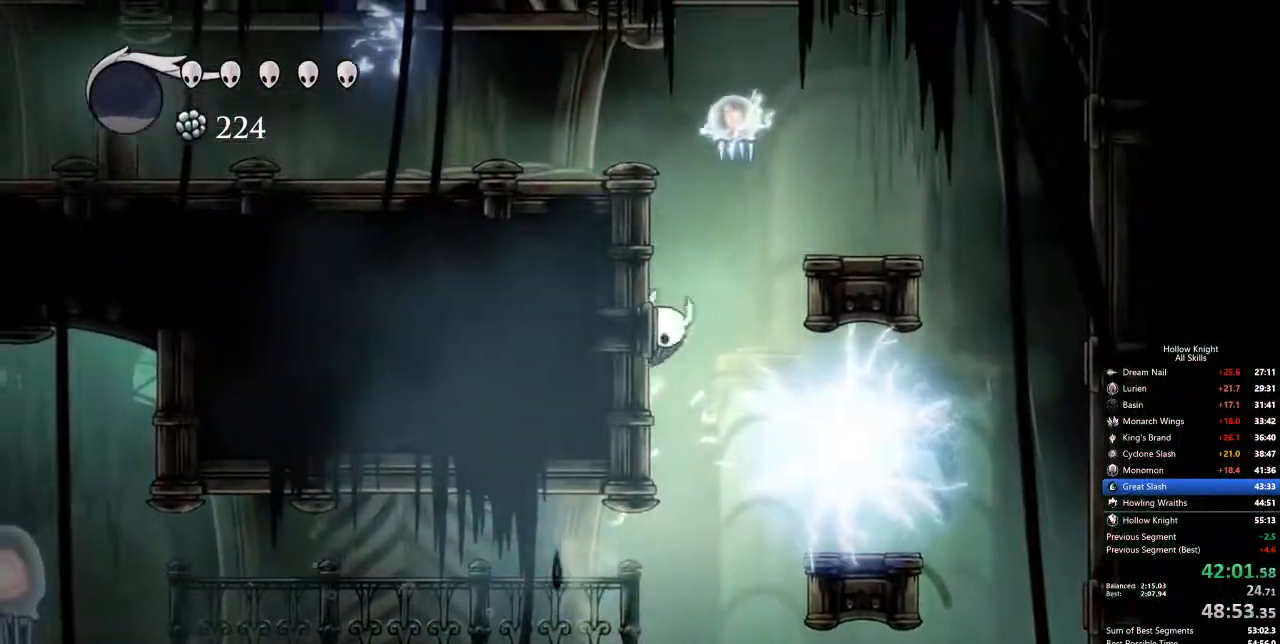
{"keys": ["jump", "left", "up"], "events": [[33, "jump", "down"], [167, "nail", "down"], [167, "up", "down"], [267, "jump", "up"], [367, "nail", "up"], [451, "jump", "down"]]}
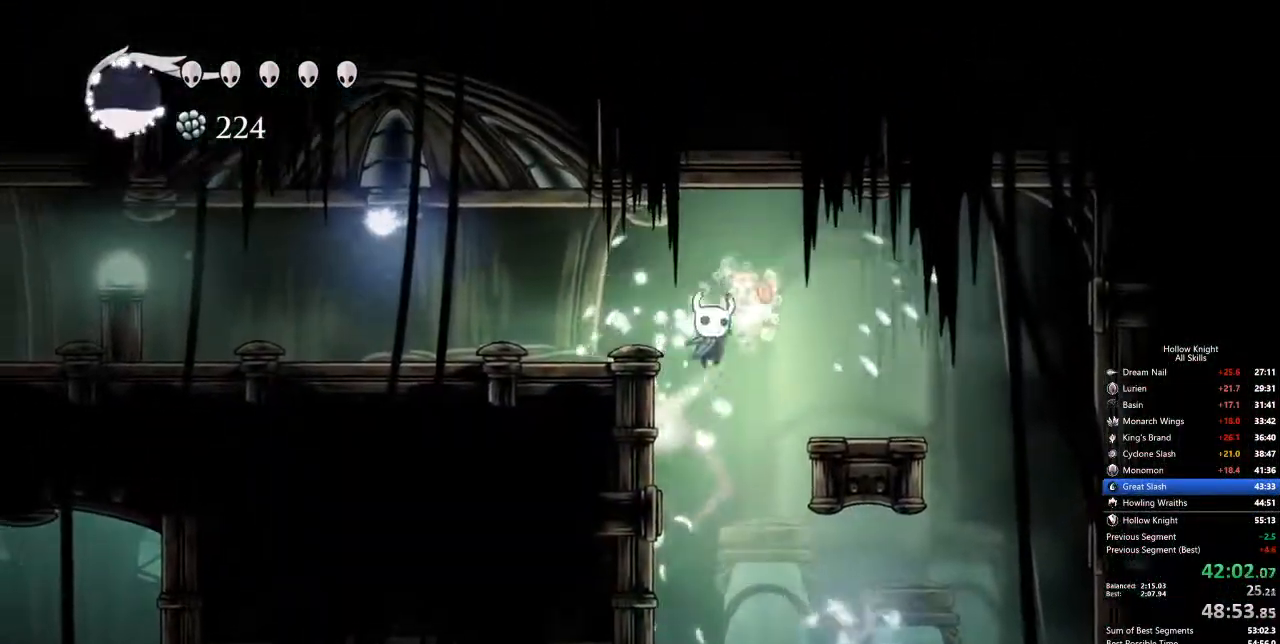
{"keys": ["left"], "events": [[184, "dash", "down"], [184, "jump", "up"], [184, "up", "up"], [284, "dash", "up"]]}
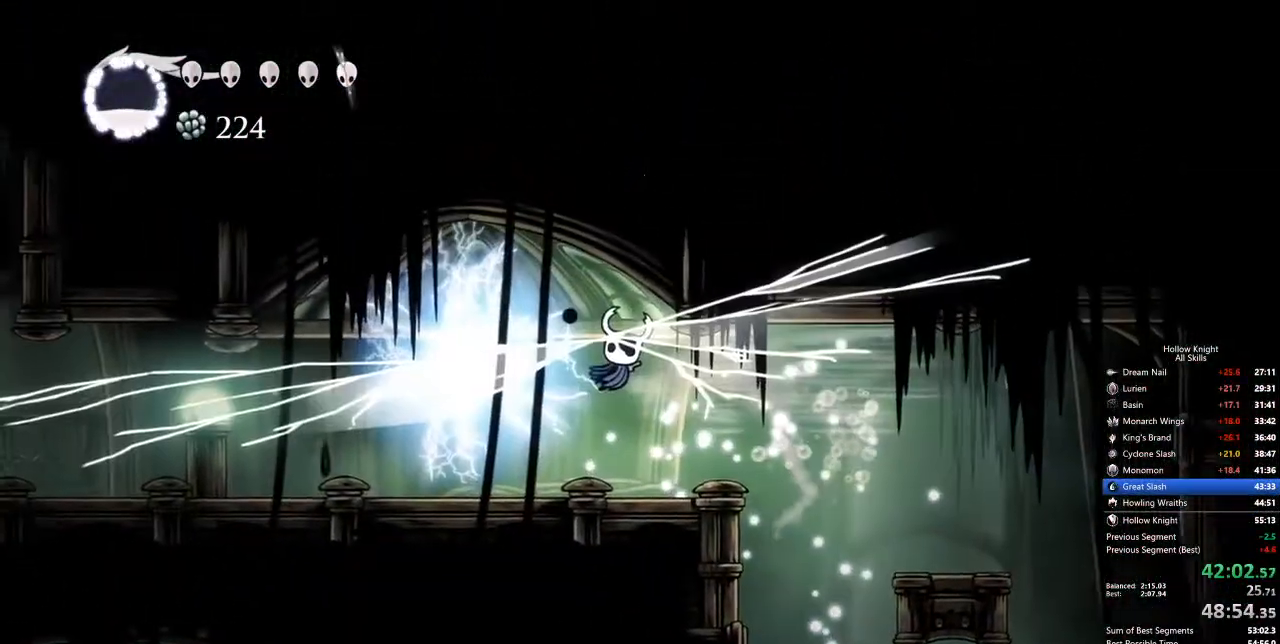
{"keys": ["left"], "events": []}
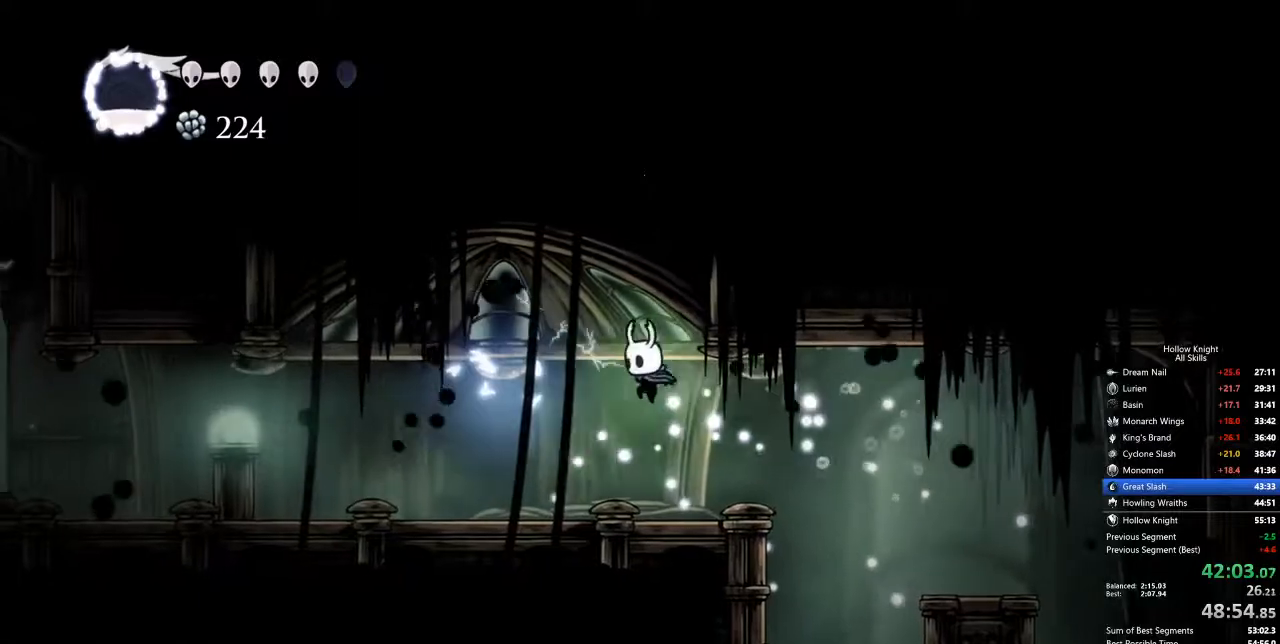
{"keys": ["left"], "events": [[217, "dash", "down"], [351, "dash", "up"]]}
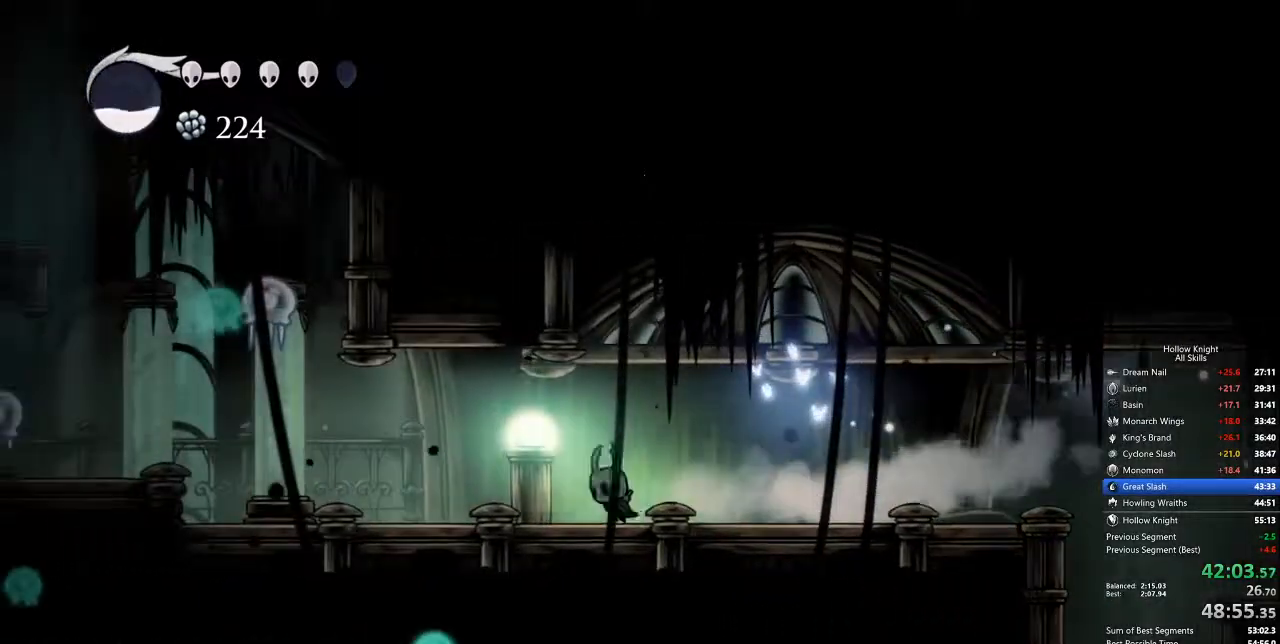
{"keys": ["left"], "events": [[318, "dash", "down"], [468, "dash", "up"]]}
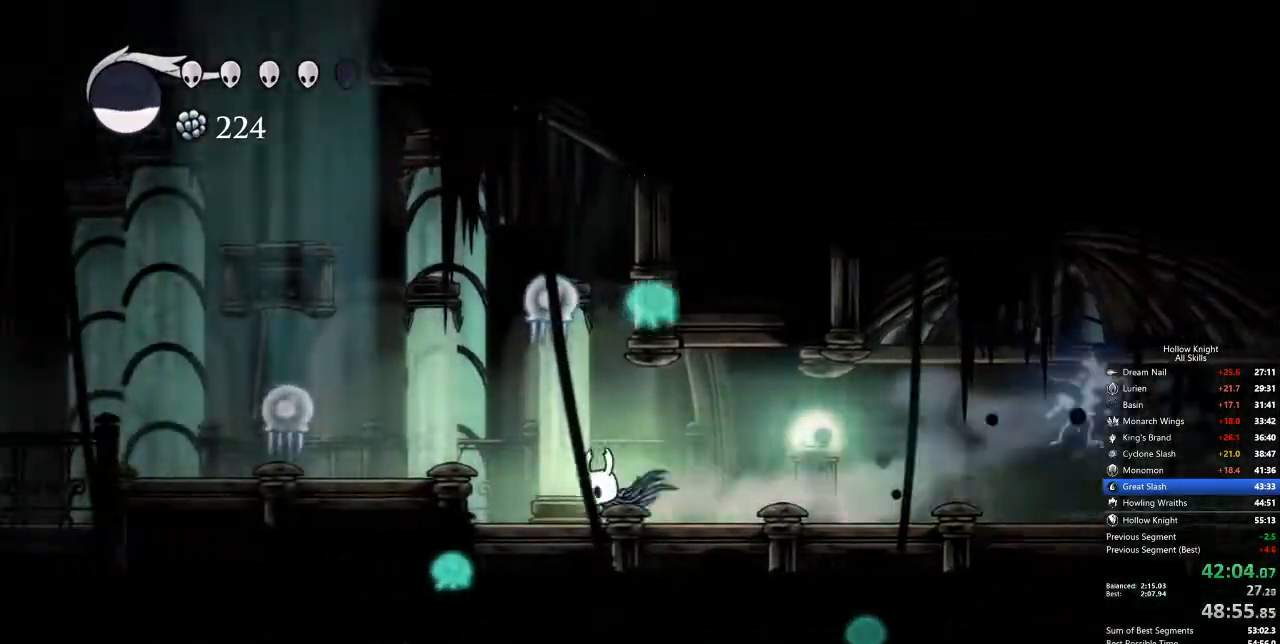
{"keys": ["jump"], "events": [[100, "jump", "down"], [334, "left", "up"], [384, "jump", "up"], [434, "jump", "down"]]}
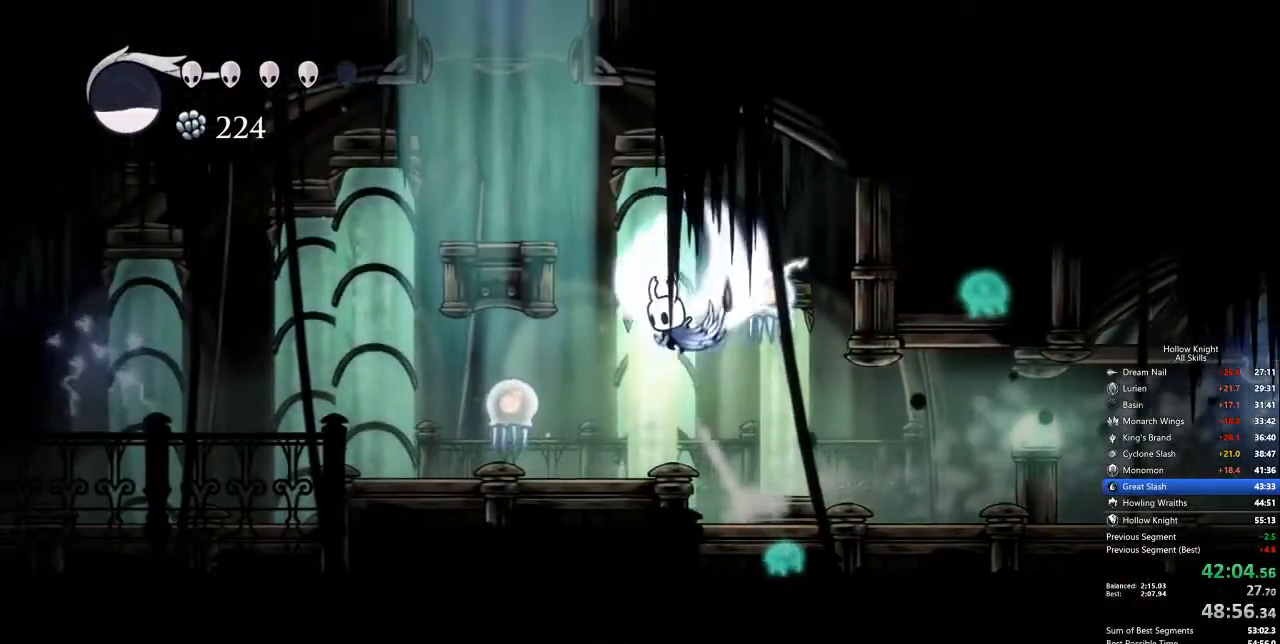
{"keys": ["down", "left"], "events": [[83, "left", "down"], [200, "down", "down"], [200, "nail", "down"], [334, "jump", "up"], [417, "nail", "up"]]}
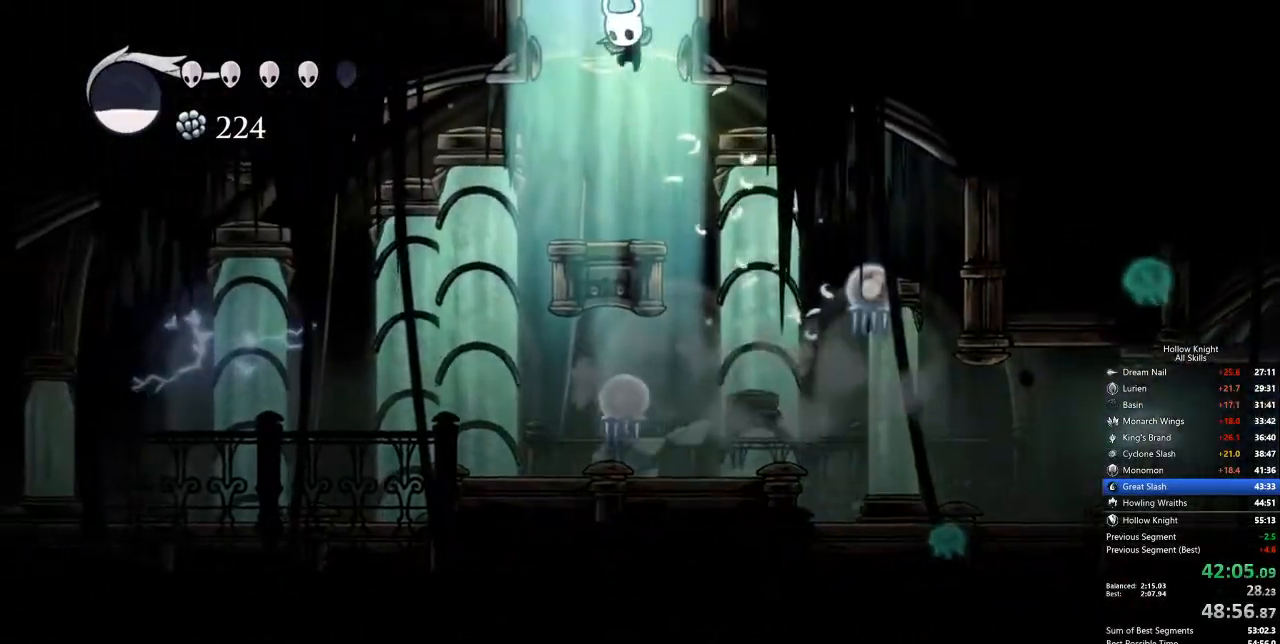
{"keys": ["right"], "events": [[16, "jump", "down"], [67, "down", "up"], [67, "left", "up"], [200, "right", "down"], [484, "jump", "up"]]}
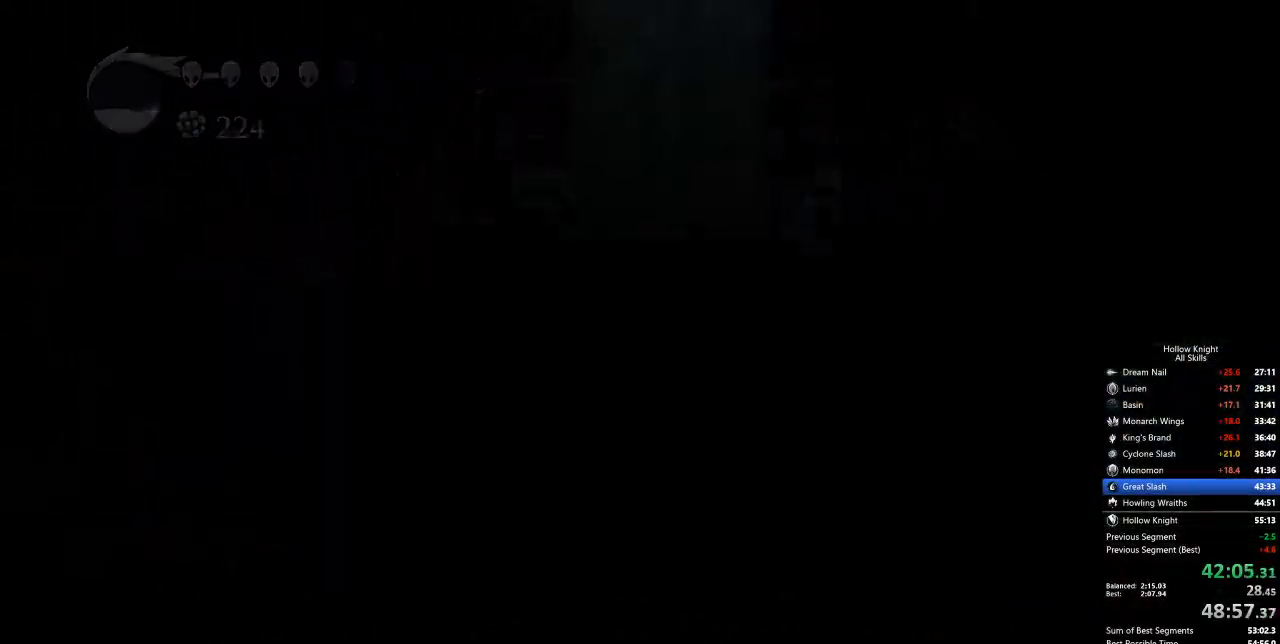
{"keys": ["right"], "events": []}
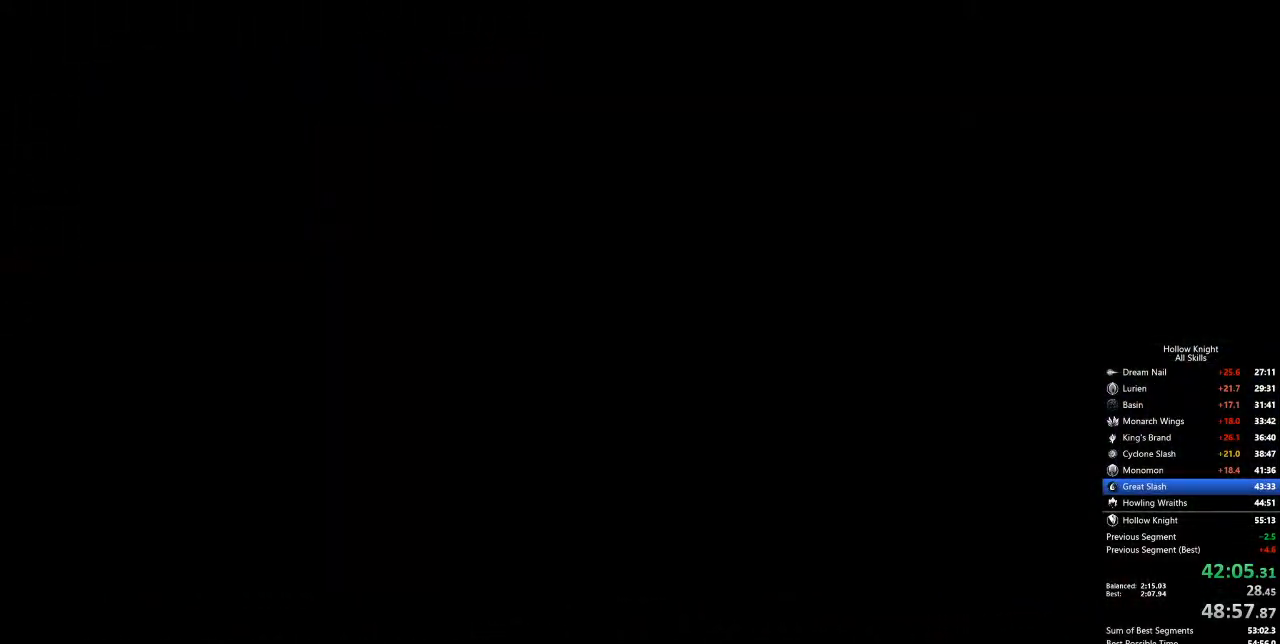
{"keys": ["right"], "events": []}
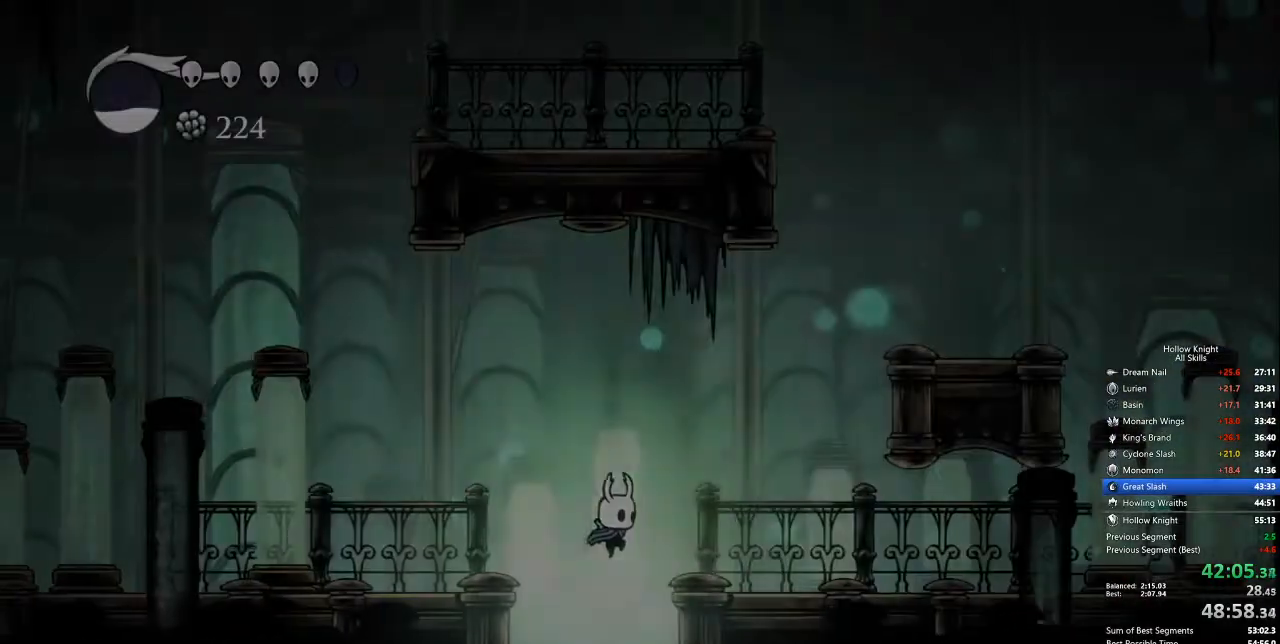
{"keys": ["right"], "events": []}
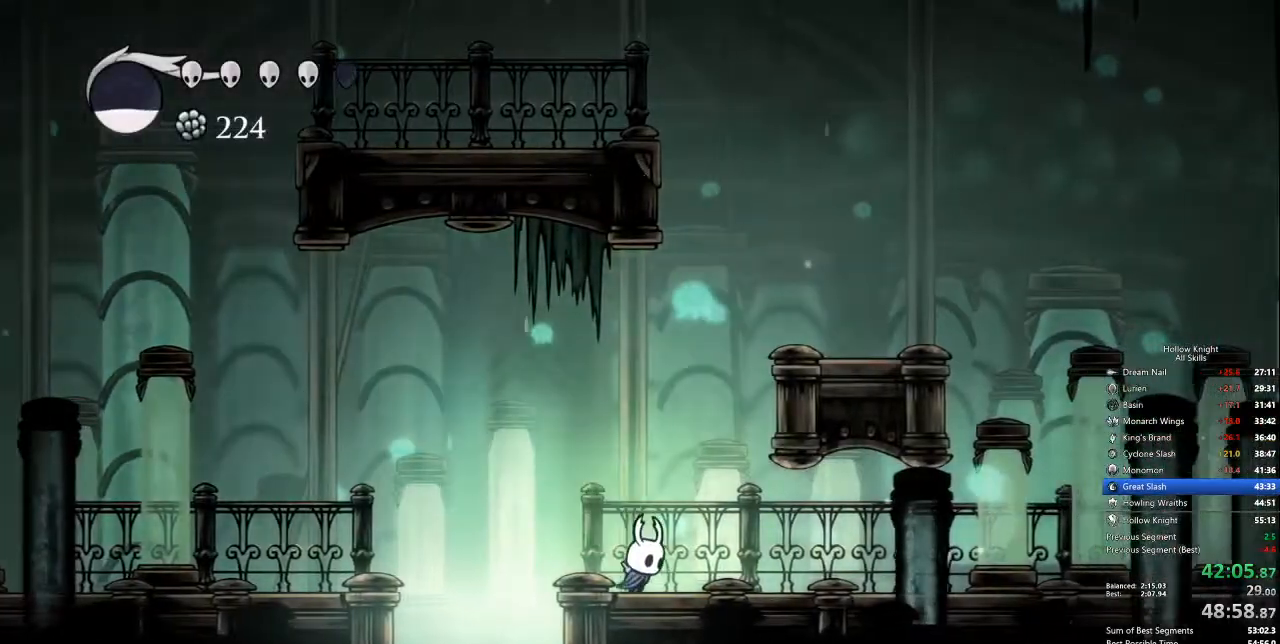
{"keys": ["jump", "right"], "events": [[50, "jump", "down"], [368, "jump", "up"], [418, "jump", "down"]]}
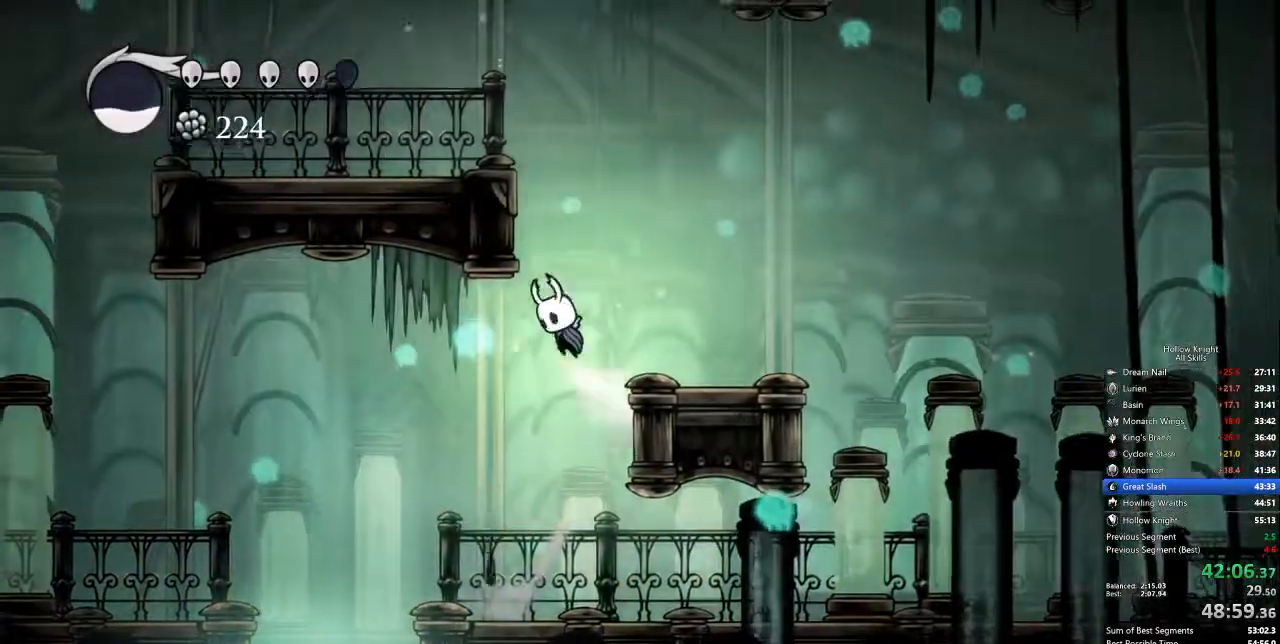
{"keys": ["jump"], "events": [[17, "left", "down"], [51, "right", "up"], [251, "jump", "up"], [284, "jump", "down"], [335, "left", "up"]]}
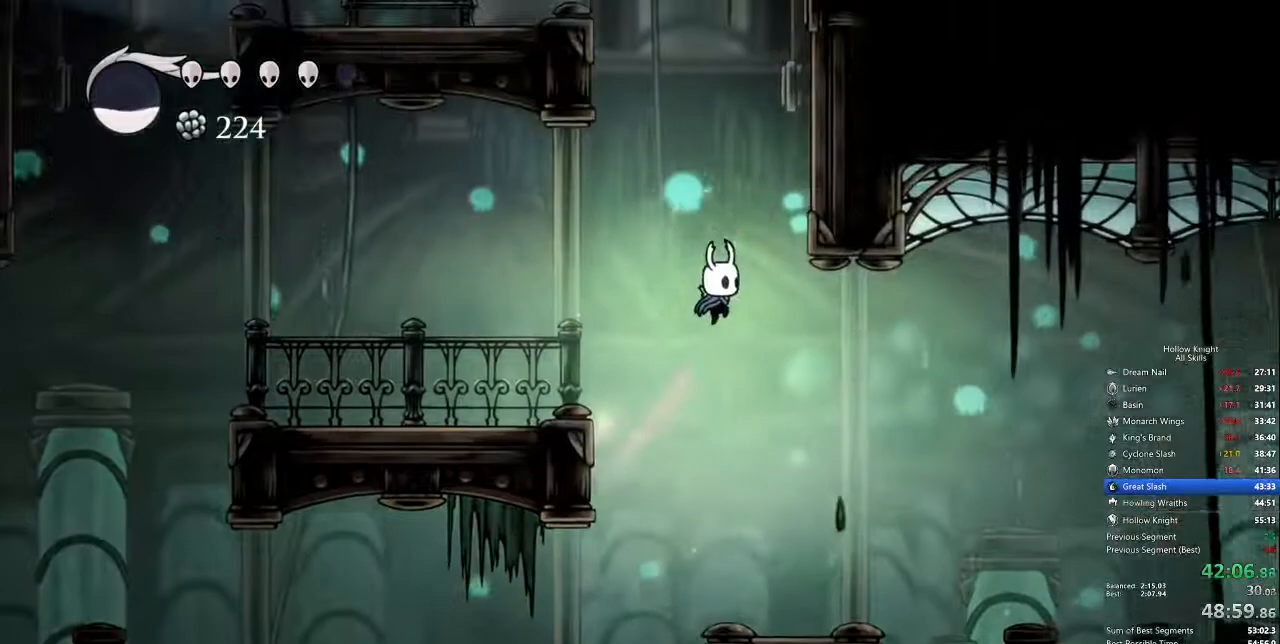
{"keys": ["jump", "left", "right"], "events": [[83, "jump", "up"], [133, "jump", "down"], [184, "right", "down"], [417, "jump", "up"], [468, "jump", "down"], [468, "left", "down"]]}
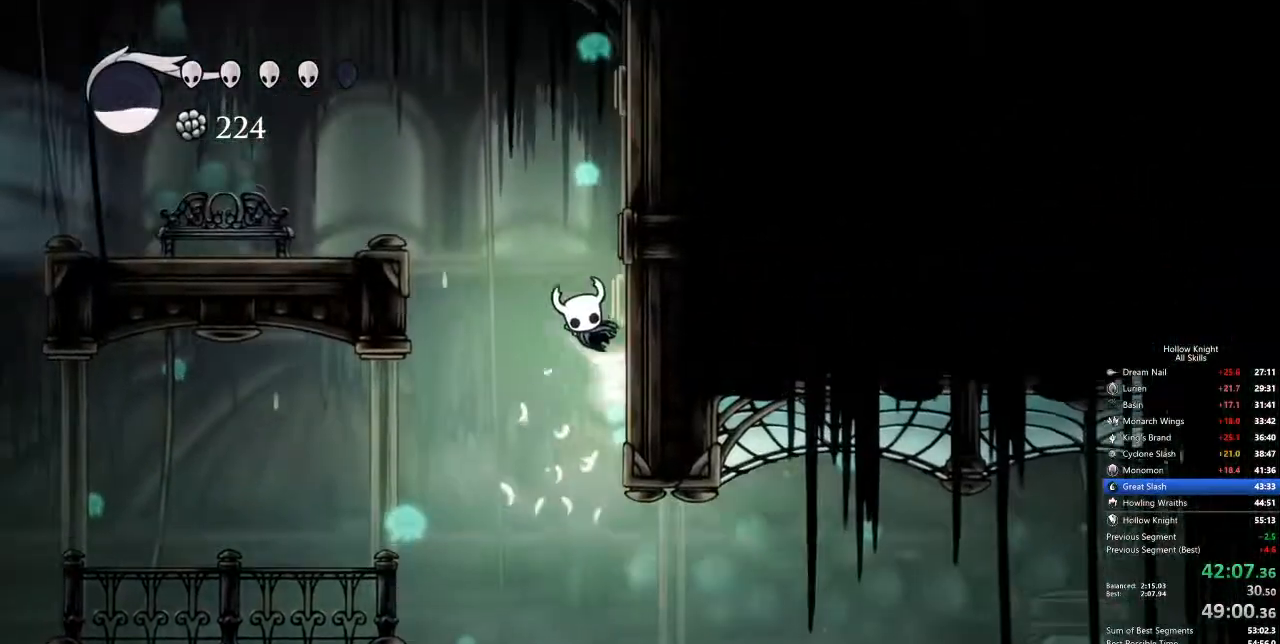
{"keys": ["left"], "events": [[50, "right", "up"], [150, "dash", "down"], [200, "jump", "up"], [351, "dash", "up"]]}